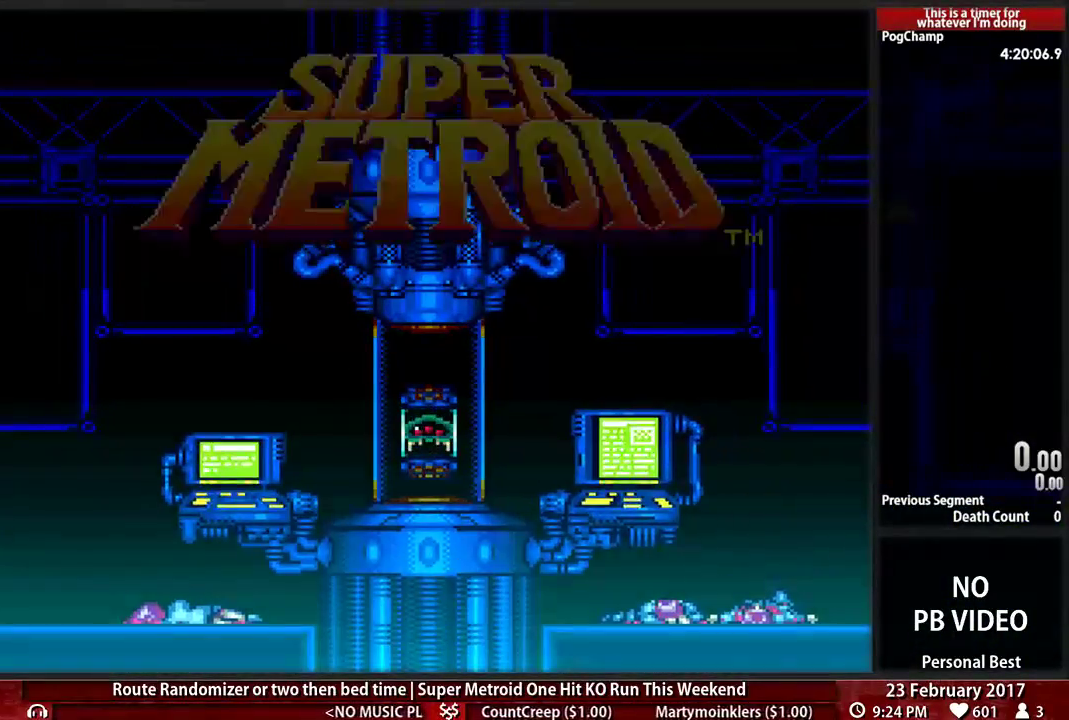
Gameplay with a controller (Nintendo layout); each line is a JSON object with the inputs held at the frame after it. "events" lists button and stick changes between this image and that frame as [ms after this image, input, new state], when the widget could be followed in between. Not read: L3 R3 SELECT START.
{"buttons": [], "events": []}
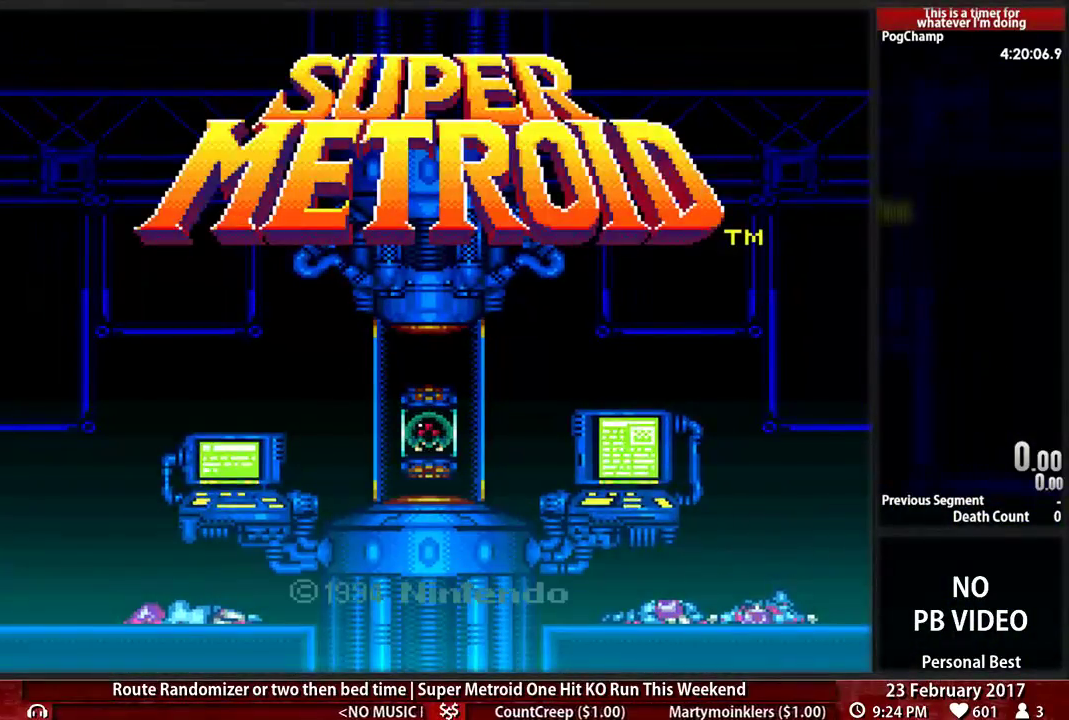
{"buttons": [], "events": []}
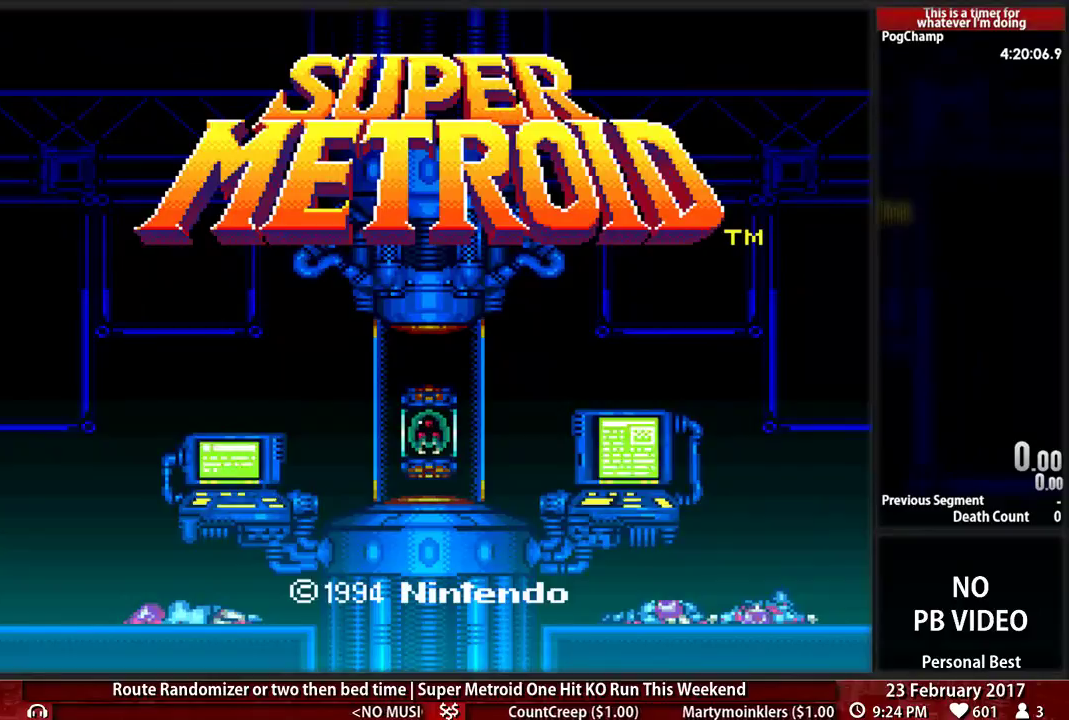
{"buttons": [], "events": []}
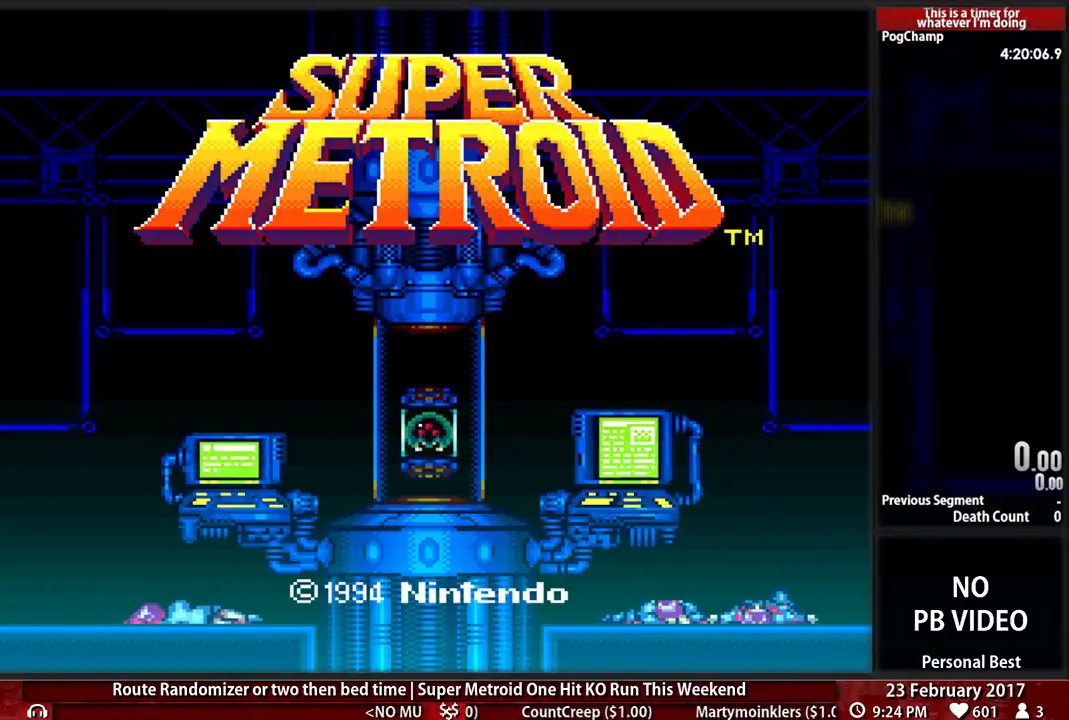
{"buttons": [], "events": [[86, "A", "down"], [276, "A", "up"]]}
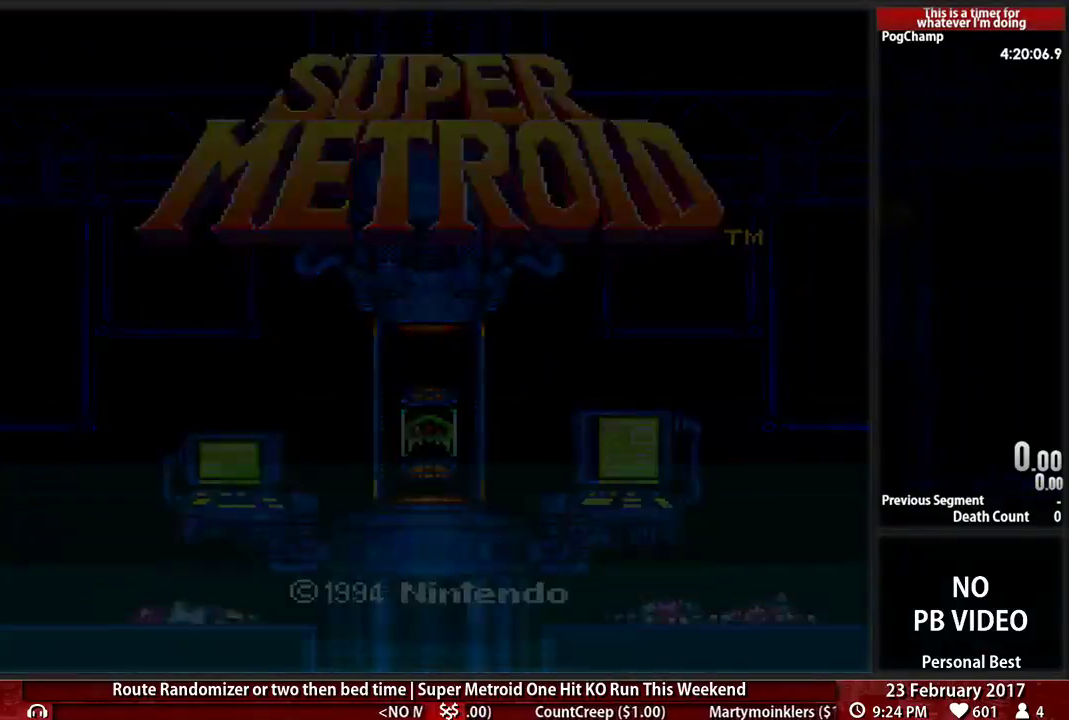
{"buttons": [], "events": []}
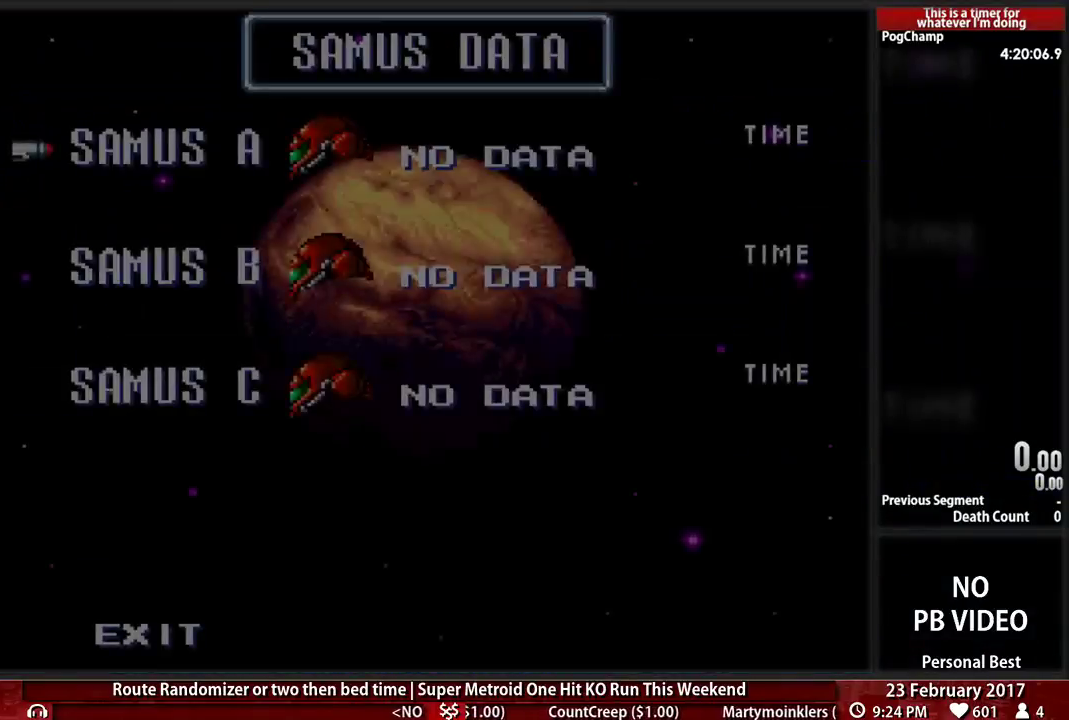
{"buttons": ["A"], "events": [[500, "A", "down"]]}
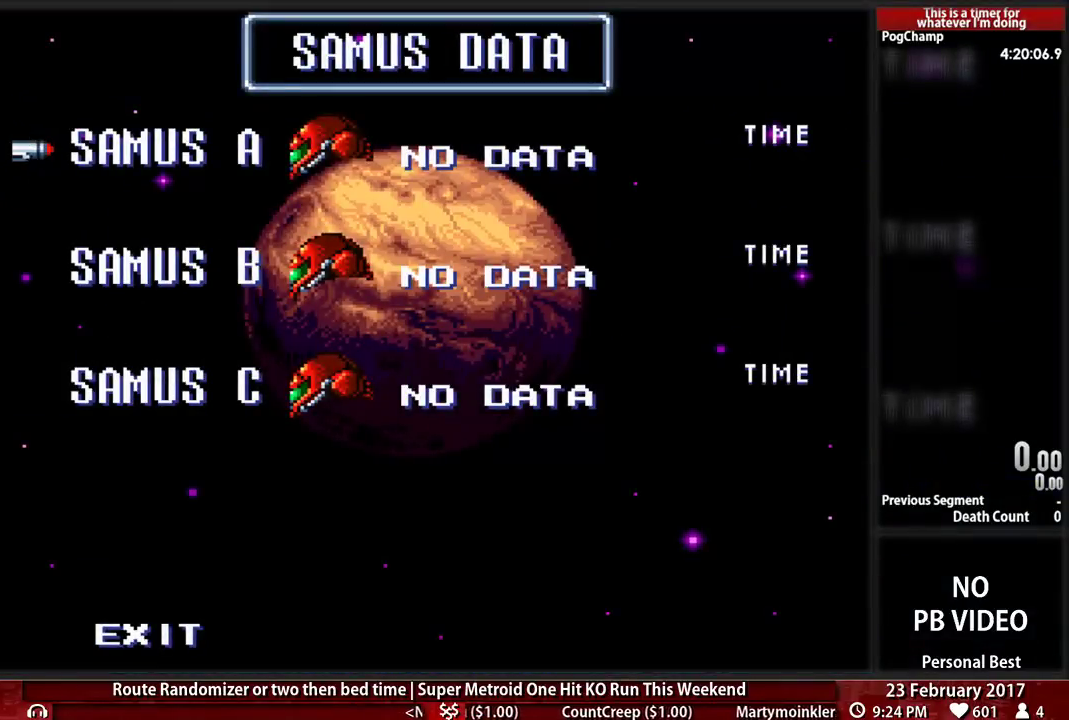
{"buttons": [], "events": [[207, "A", "up"]]}
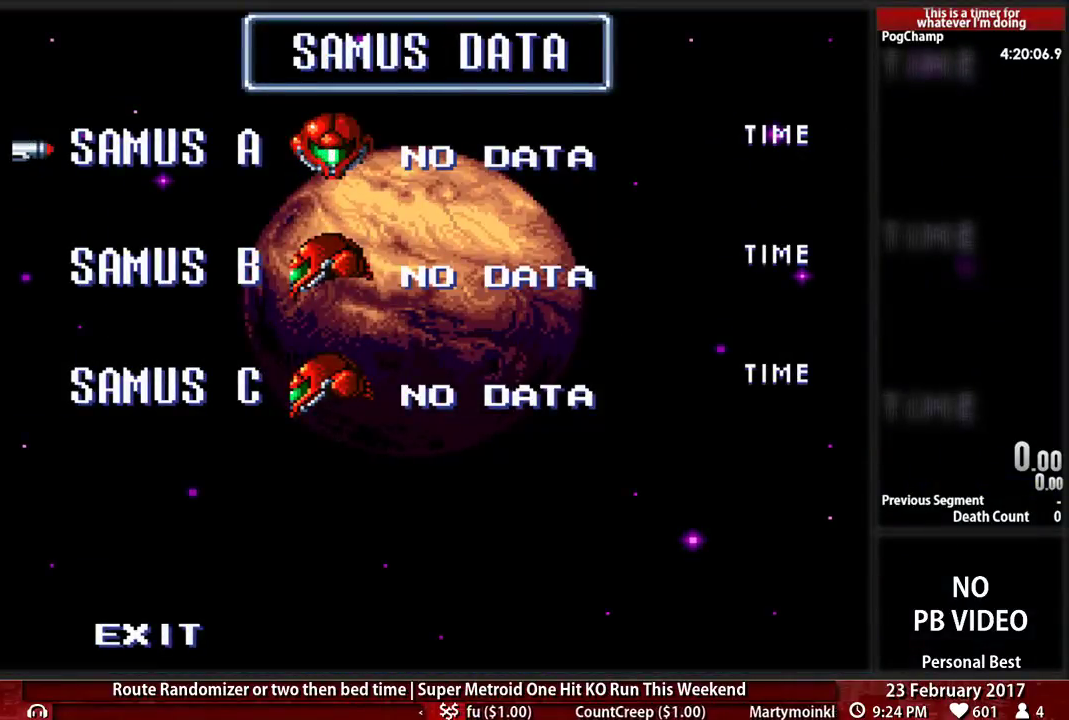
{"buttons": [], "events": []}
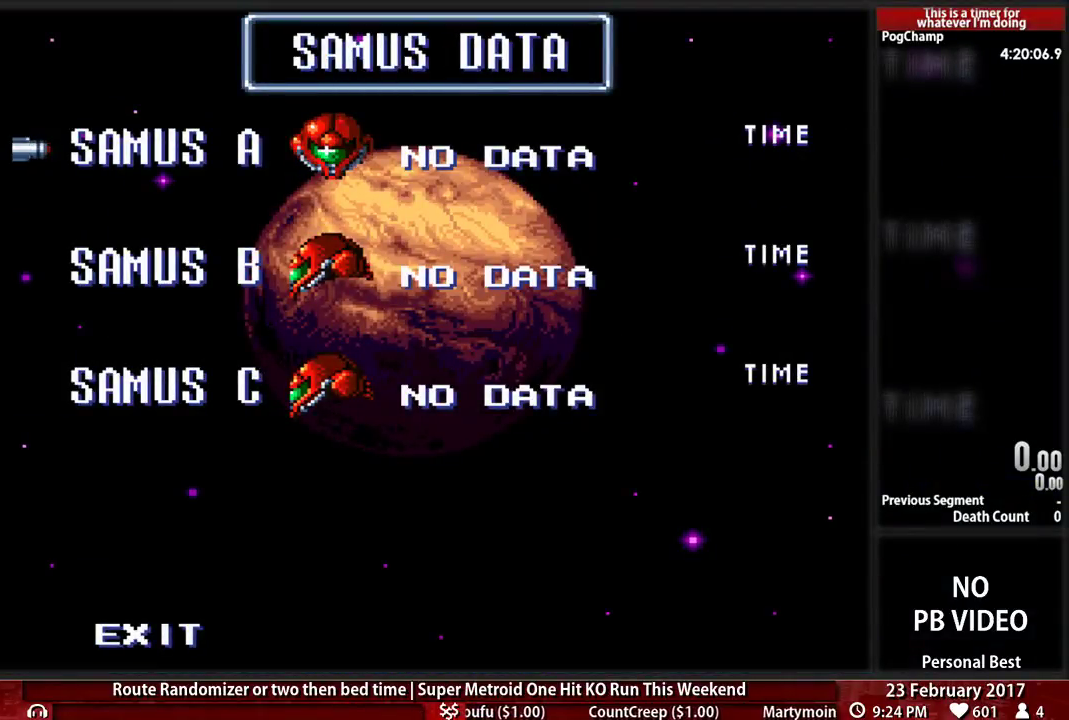
{"buttons": [], "events": []}